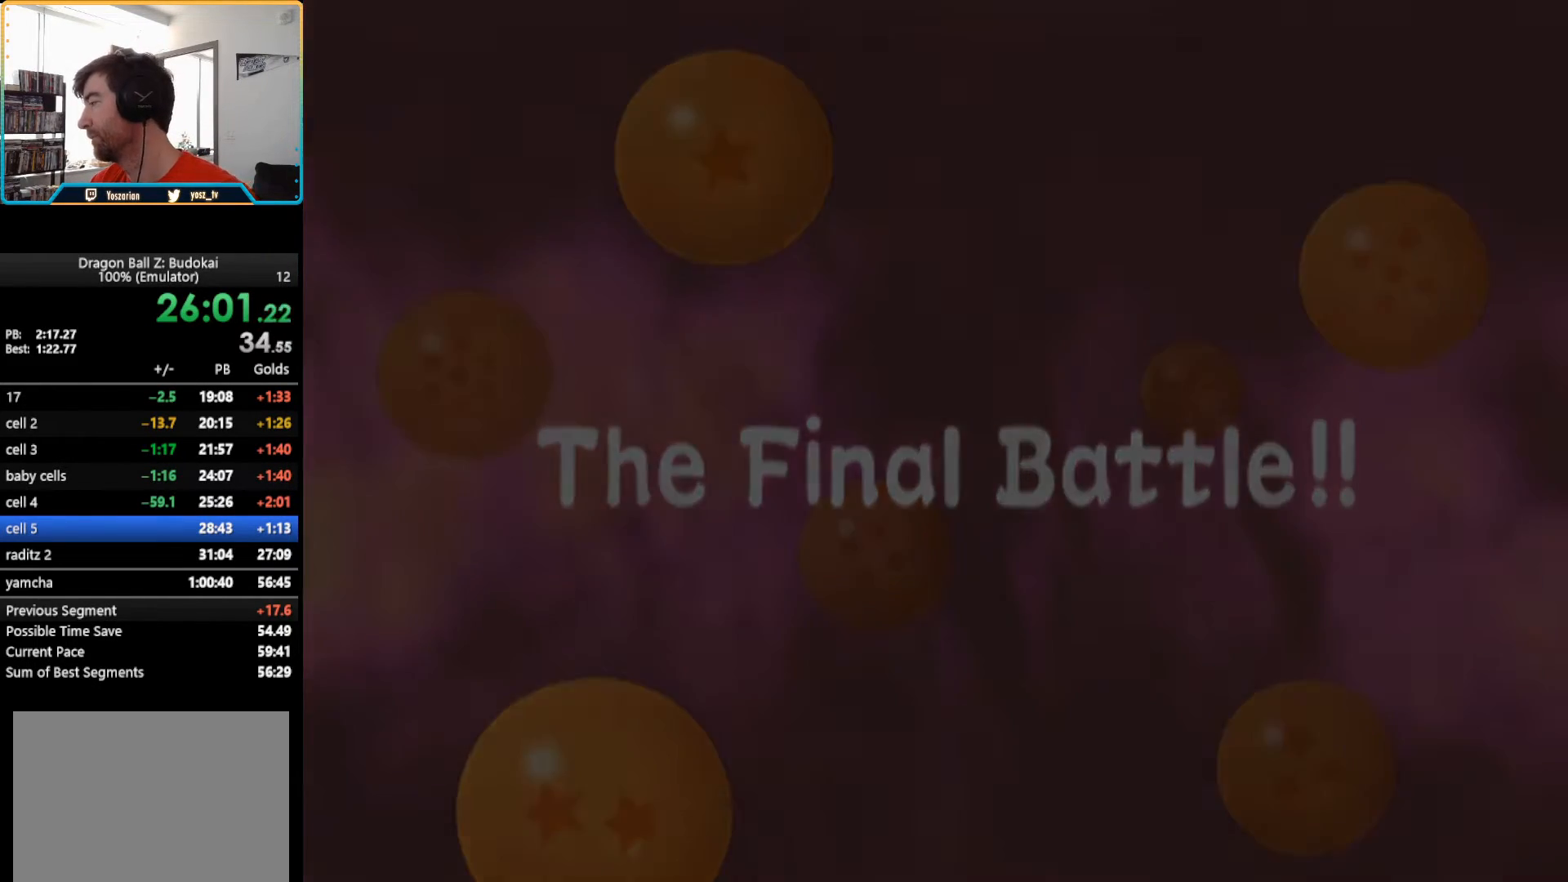
Gameplay with a controller (PlayStation layout); each line is a JSON object with the inputs held at the frame after it. "button_events" lists button changes between this image and that frame as [ms after this image, input, new state], when the widget could be followed in between (sticks are given only as held states). Not read: L3 R3.
{"buttons": ["START"], "left_stick": "center", "right_stick": "center", "button_events": [[17, "START", "down"], [133, "START", "up"], [200, "START", "down"], [300, "START", "up"], [367, "START", "down"]]}
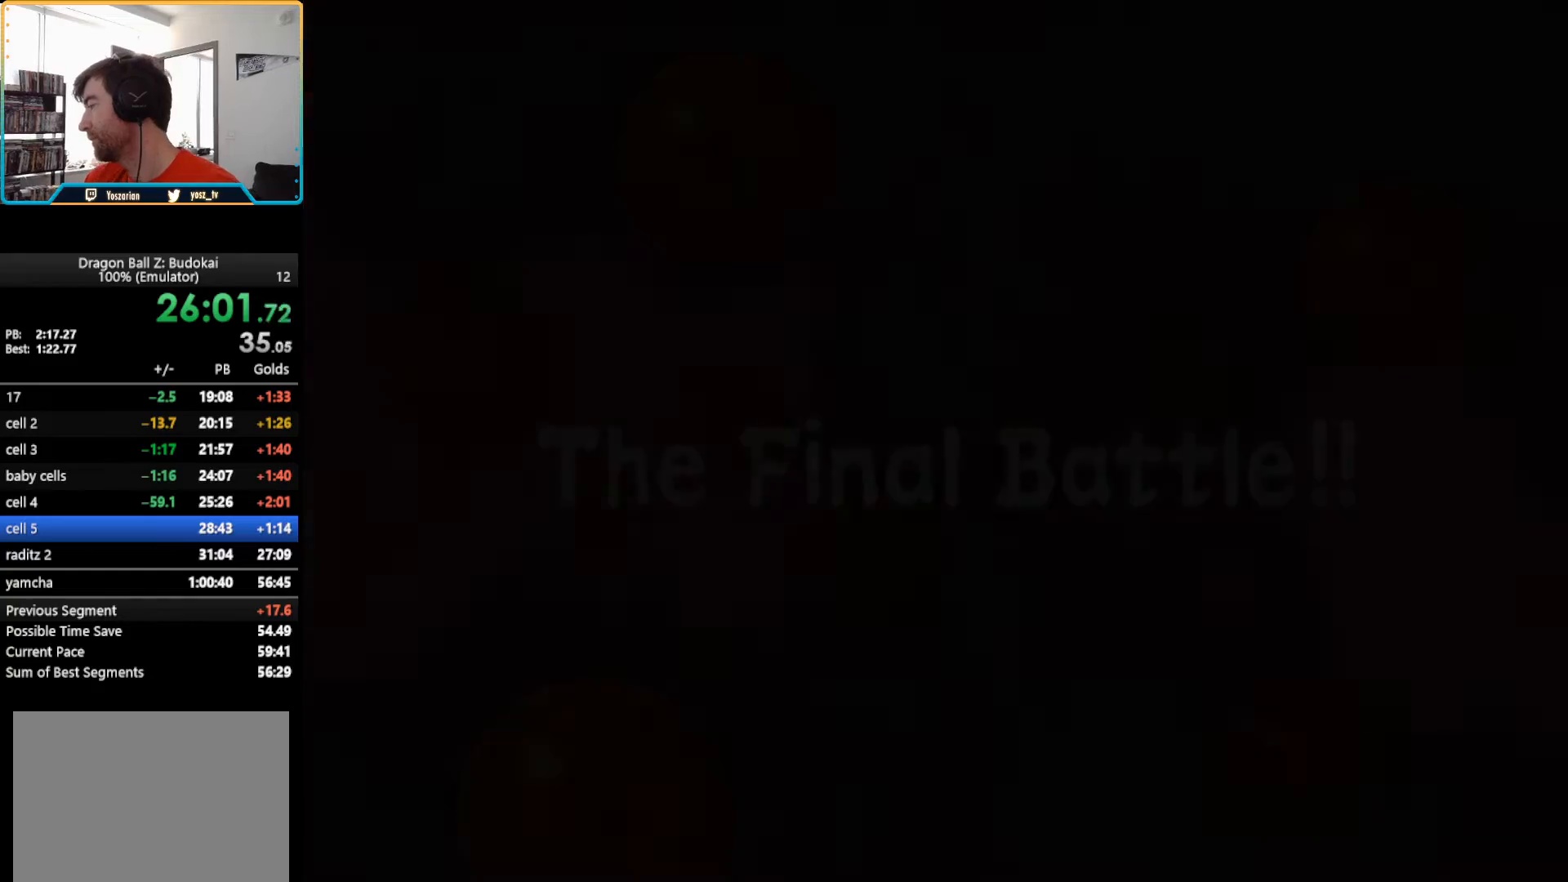
{"buttons": ["START"], "left_stick": "center", "right_stick": "center", "button_events": [[150, "START", "up"], [233, "START", "down"], [350, "START", "up"], [450, "START", "down"]]}
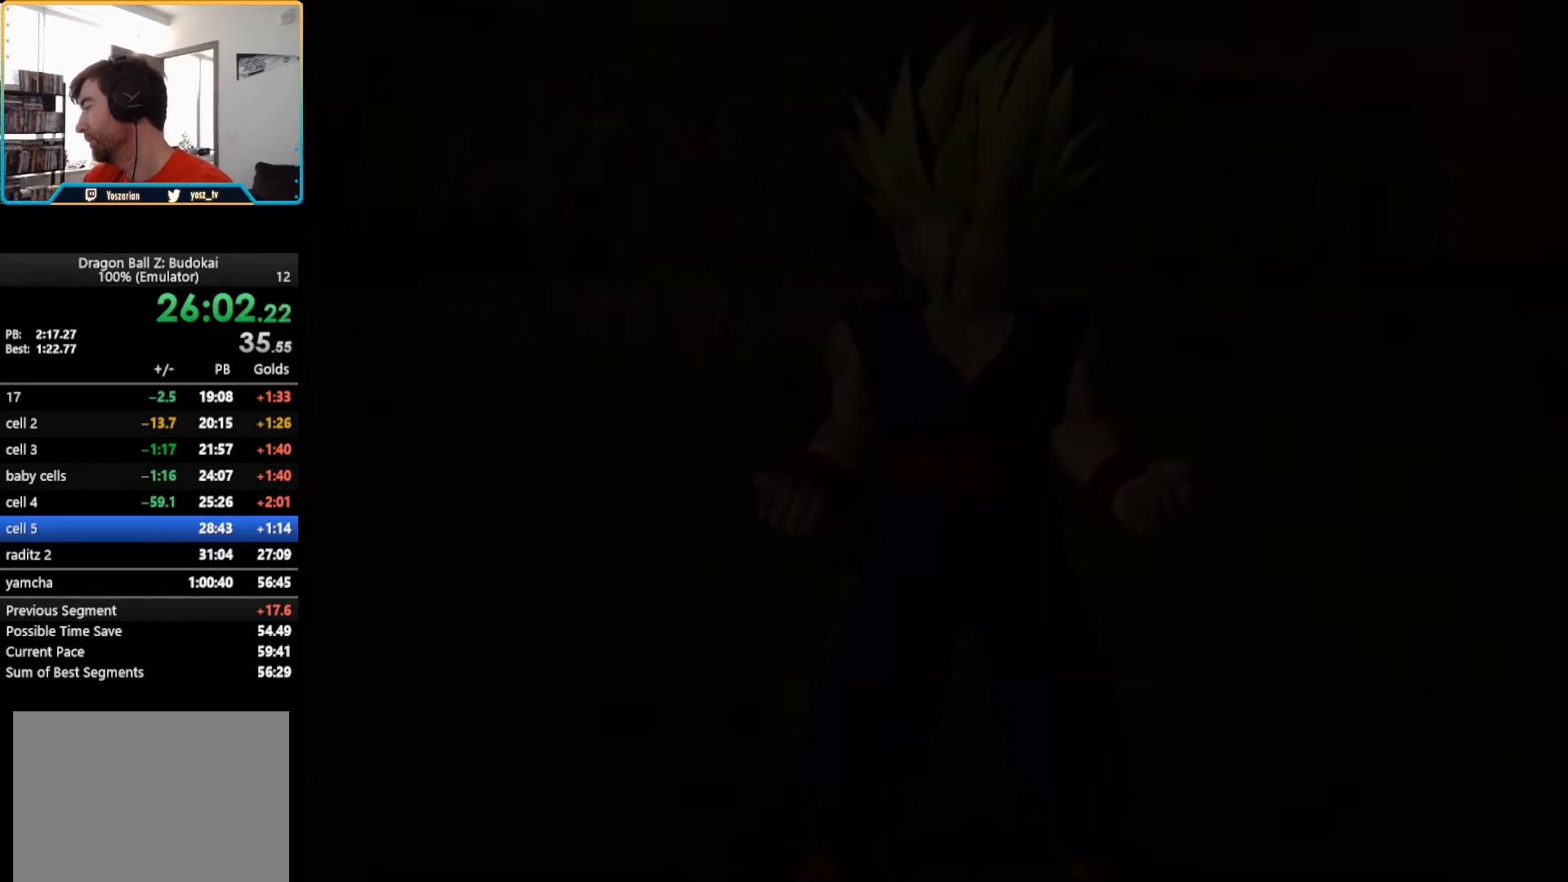
{"buttons": ["START"], "left_stick": "center", "right_stick": "center", "button_events": [[50, "START", "up"], [183, "START", "down"], [300, "START", "up"], [383, "START", "down"]]}
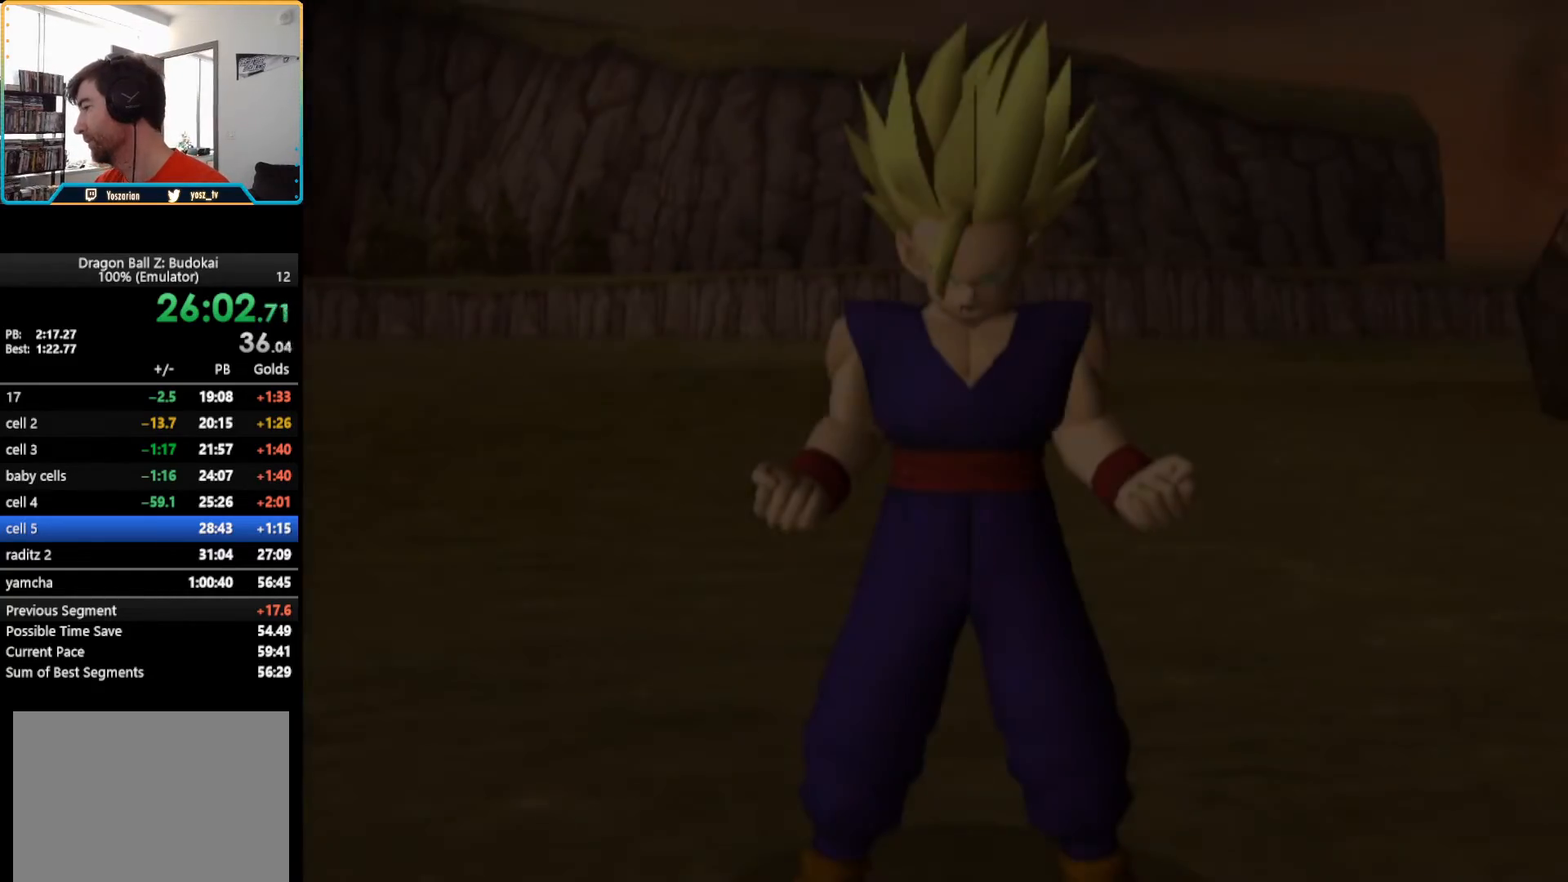
{"buttons": [], "left_stick": "center", "right_stick": "center", "button_events": [[133, "START", "up"], [200, "START", "down"], [283, "START", "up"], [367, "START", "down"], [467, "START", "up"]]}
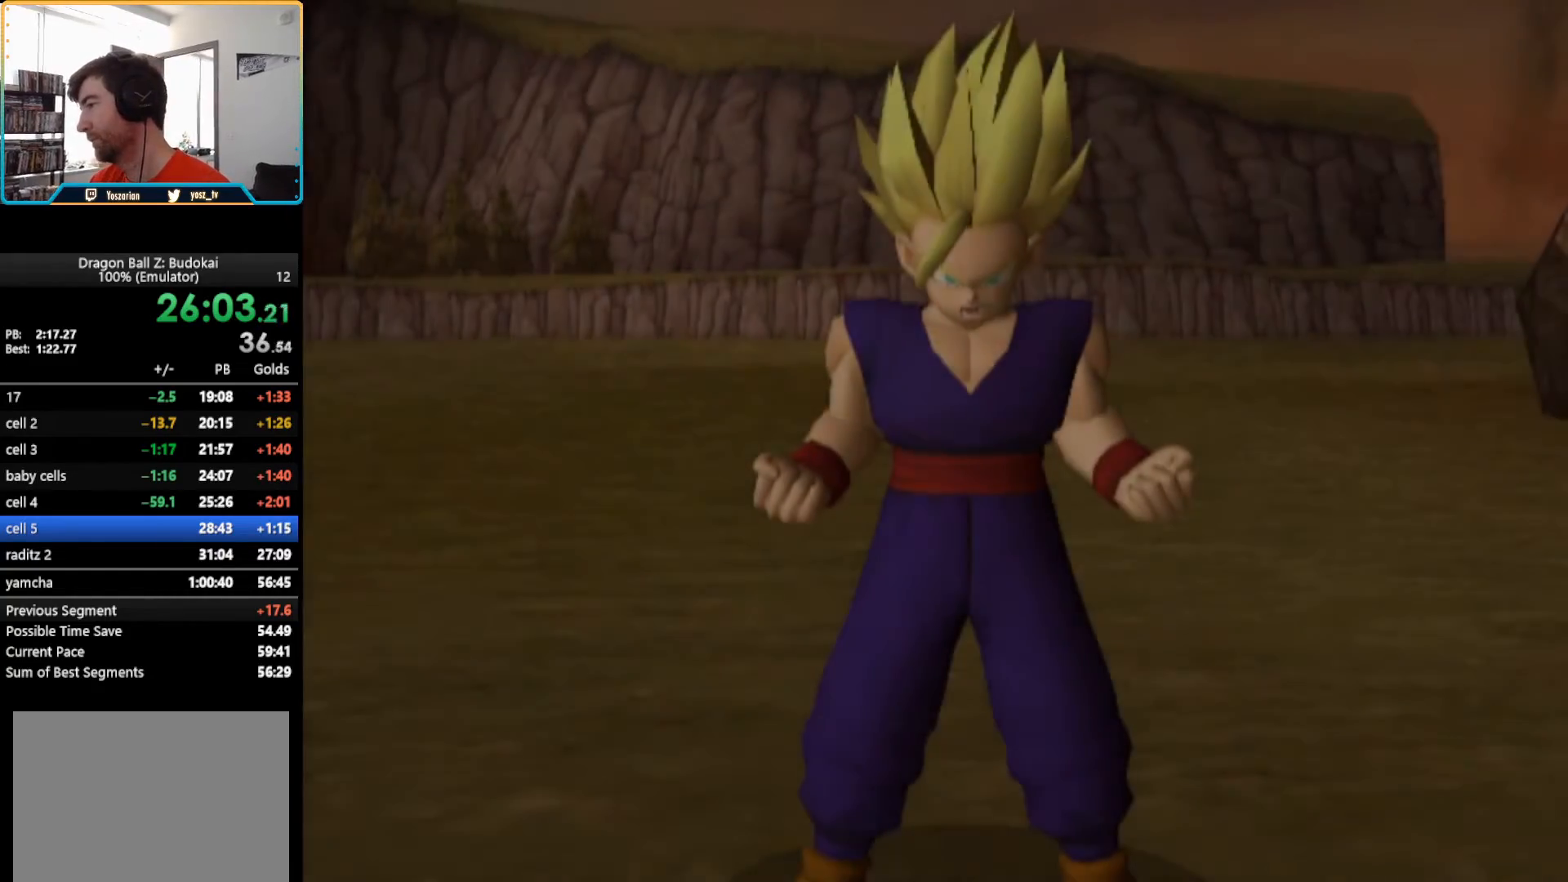
{"buttons": ["START"], "left_stick": "center", "right_stick": "center", "button_events": [[33, "START", "down"], [150, "START", "up"], [200, "START", "down"], [283, "START", "up"], [350, "START", "down"], [433, "START", "up"], [500, "START", "down"]]}
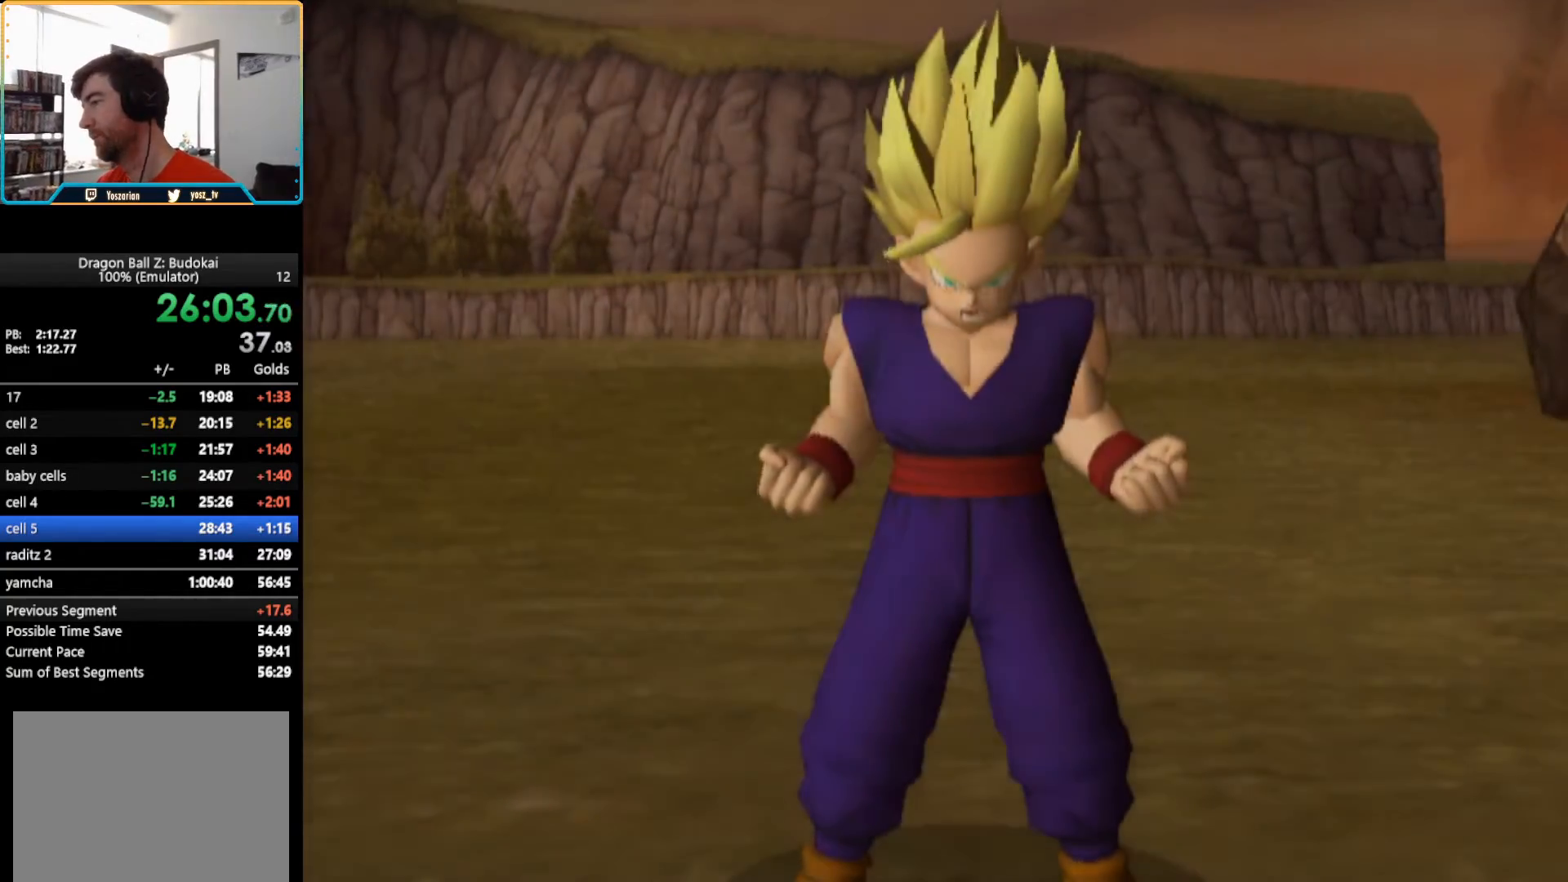
{"buttons": ["START"], "left_stick": "center", "right_stick": "center", "button_events": [[83, "START", "up"], [317, "START", "down"], [400, "START", "up"], [450, "START", "down"]]}
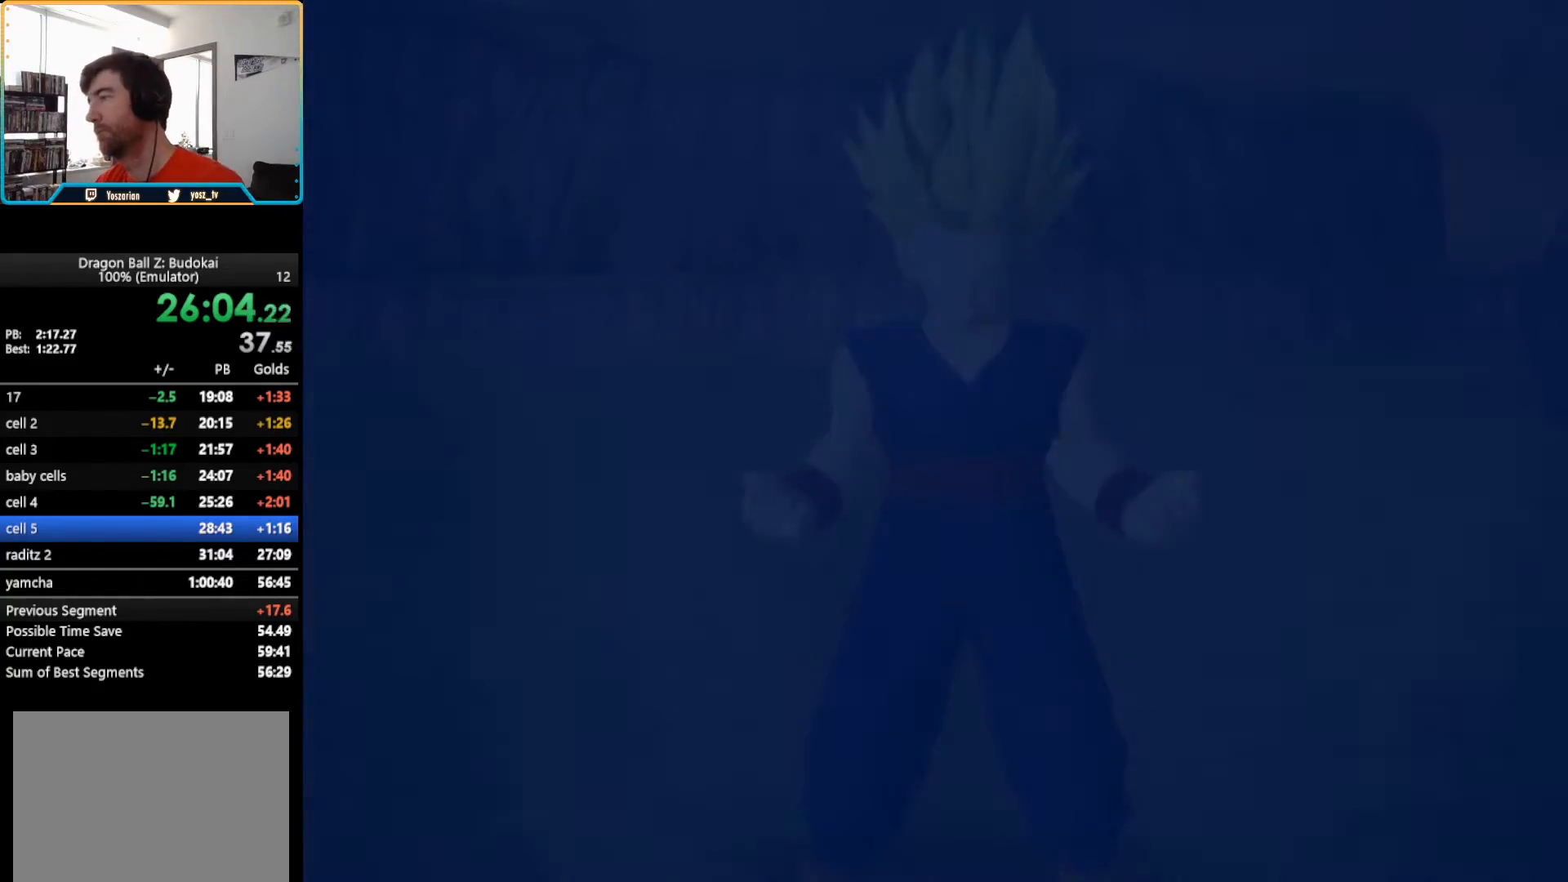
{"buttons": ["START"], "left_stick": "center", "right_stick": "center", "button_events": [[67, "START", "up"], [117, "START", "down"], [383, "START", "up"], [433, "START", "down"]]}
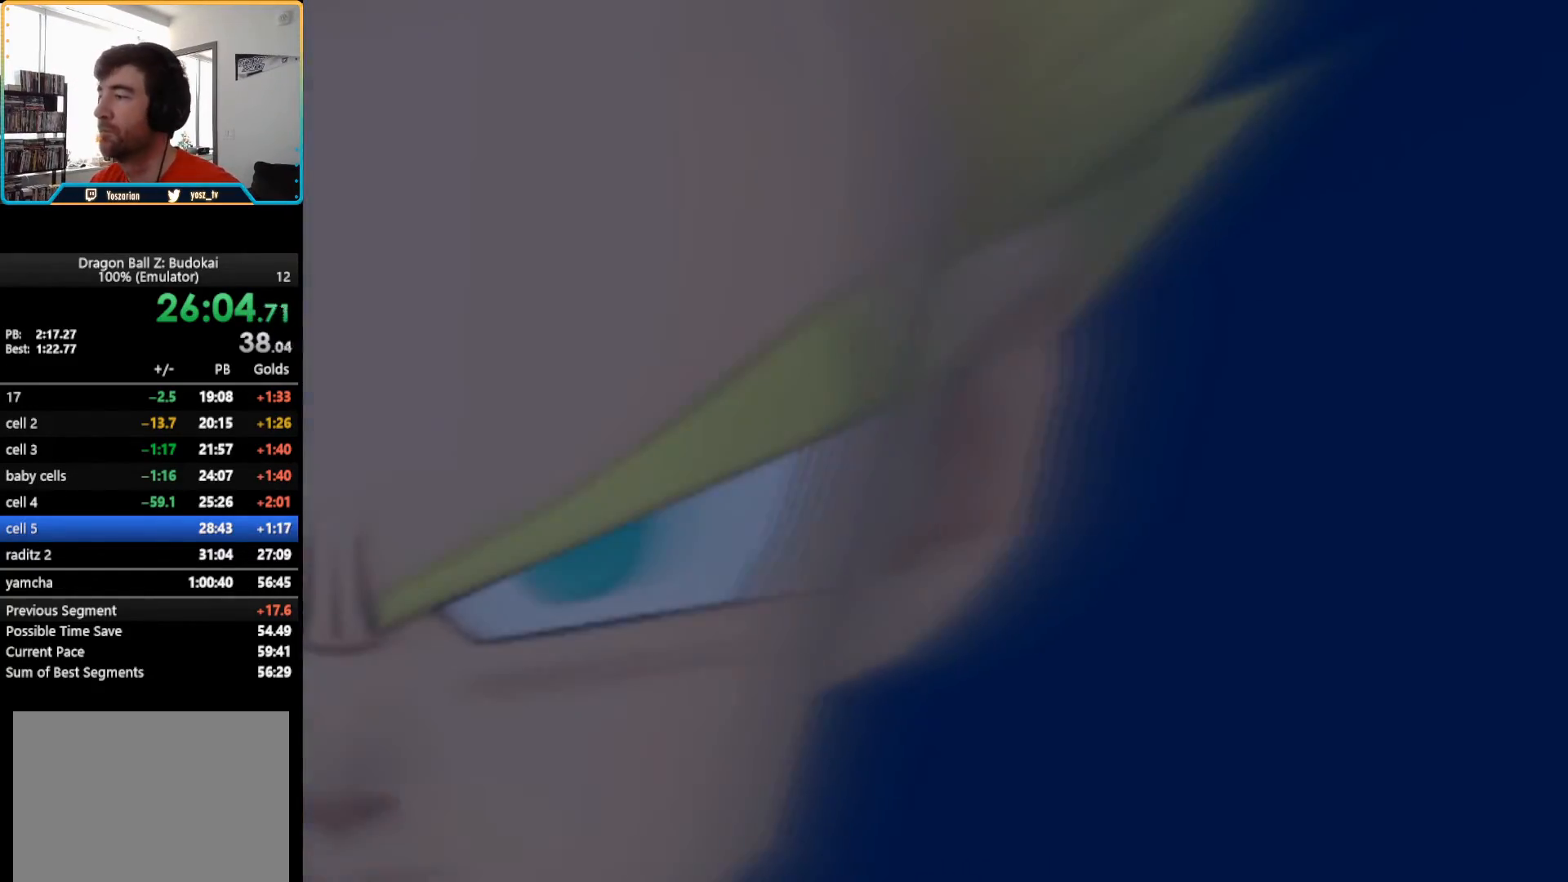
{"buttons": [], "left_stick": "center", "right_stick": "center", "button_events": [[50, "START", "up"], [367, "START", "down"], [500, "START", "up"]]}
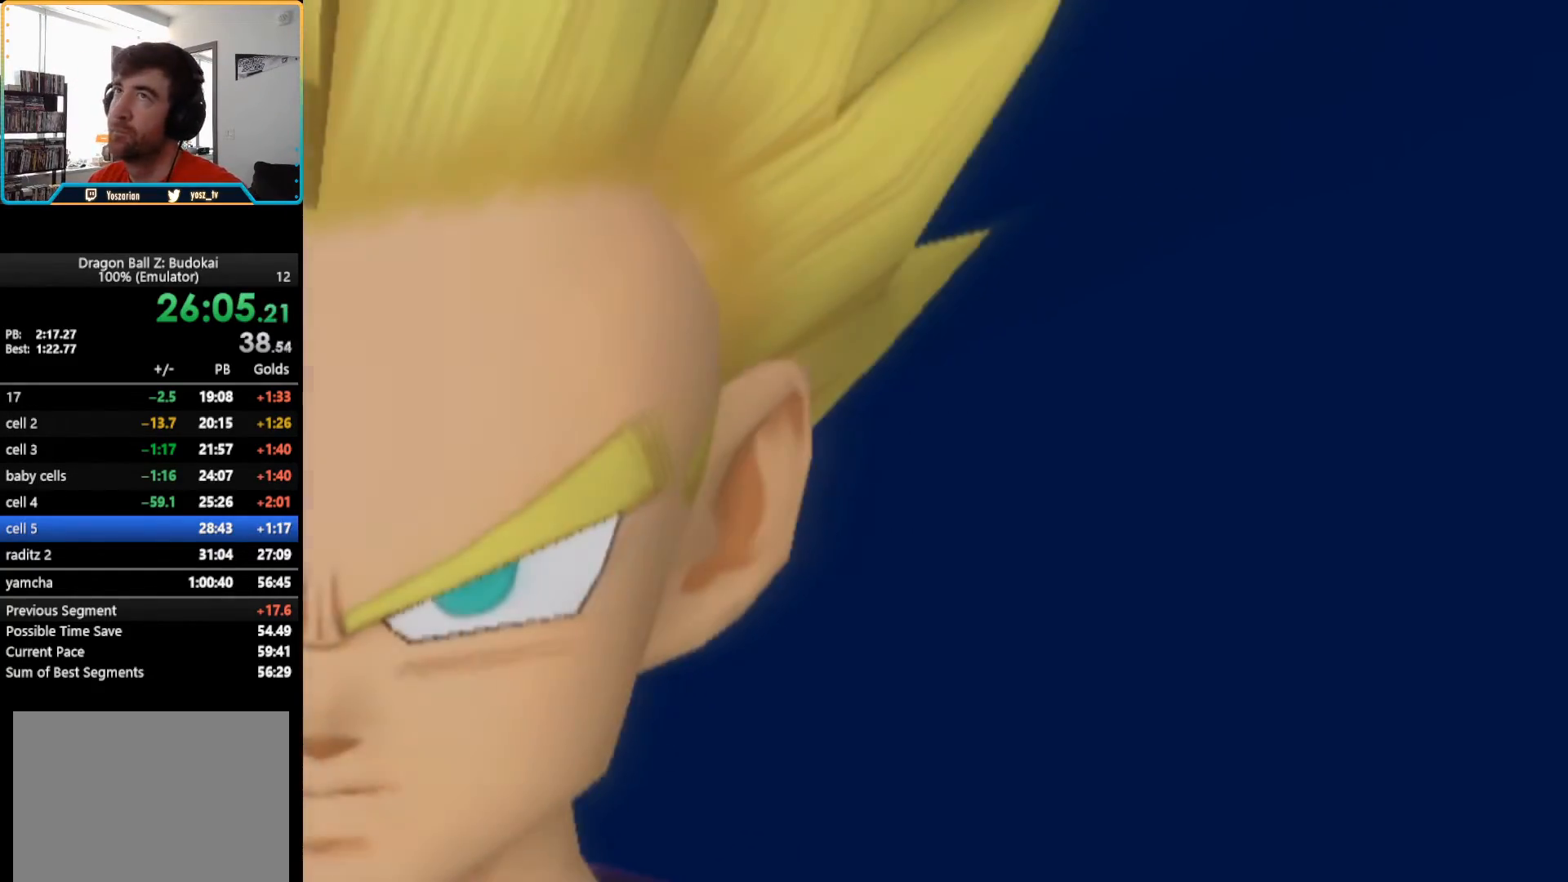
{"buttons": ["START"], "left_stick": "center", "right_stick": "center", "button_events": [[83, "START", "down"], [200, "START", "up"], [267, "START", "down"], [367, "START", "up"], [450, "START", "down"]]}
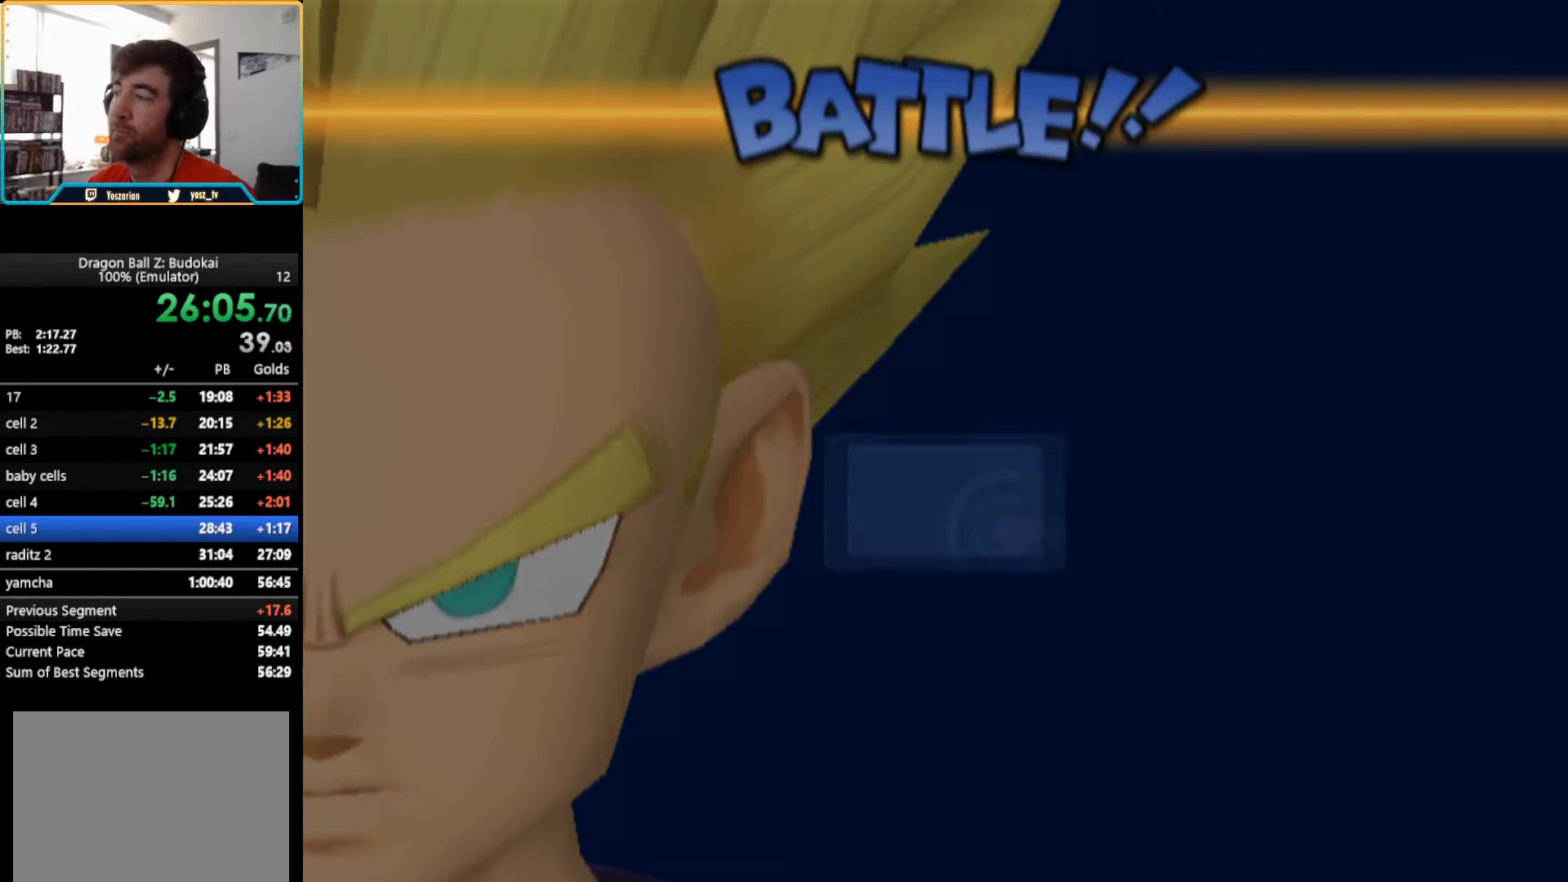
{"buttons": ["START"], "left_stick": "center", "right_stick": "center", "button_events": [[33, "START", "up"], [117, "START", "down"], [217, "START", "up"], [267, "START", "down"], [367, "START", "up"], [433, "START", "down"]]}
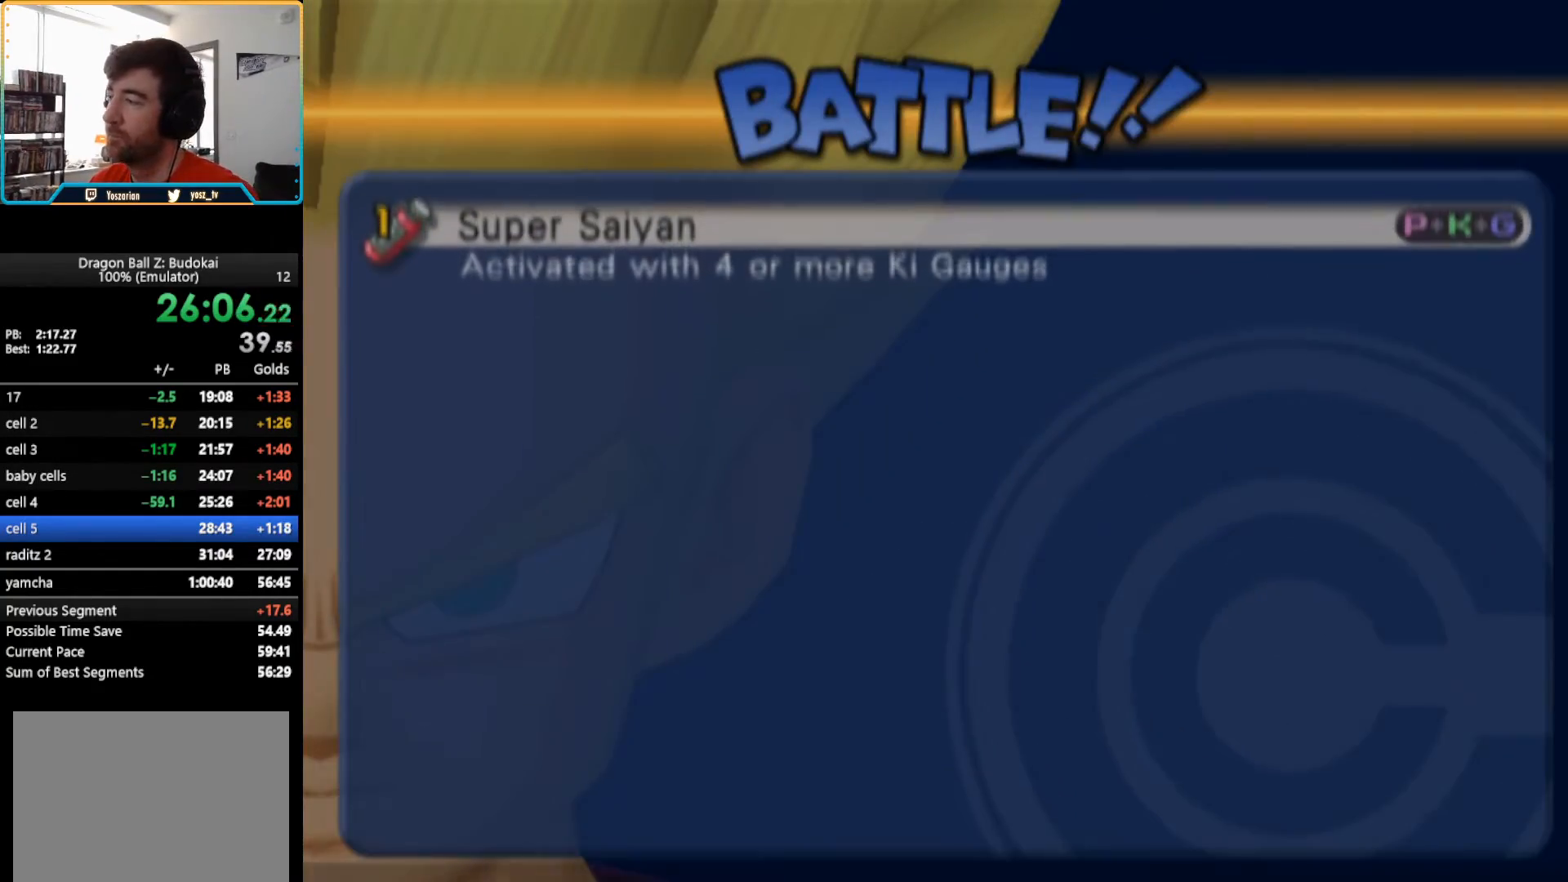
{"buttons": ["START"], "left_stick": "center", "right_stick": "center", "button_events": [[33, "START", "up"], [100, "START", "down"], [367, "START", "up"], [433, "START", "down"]]}
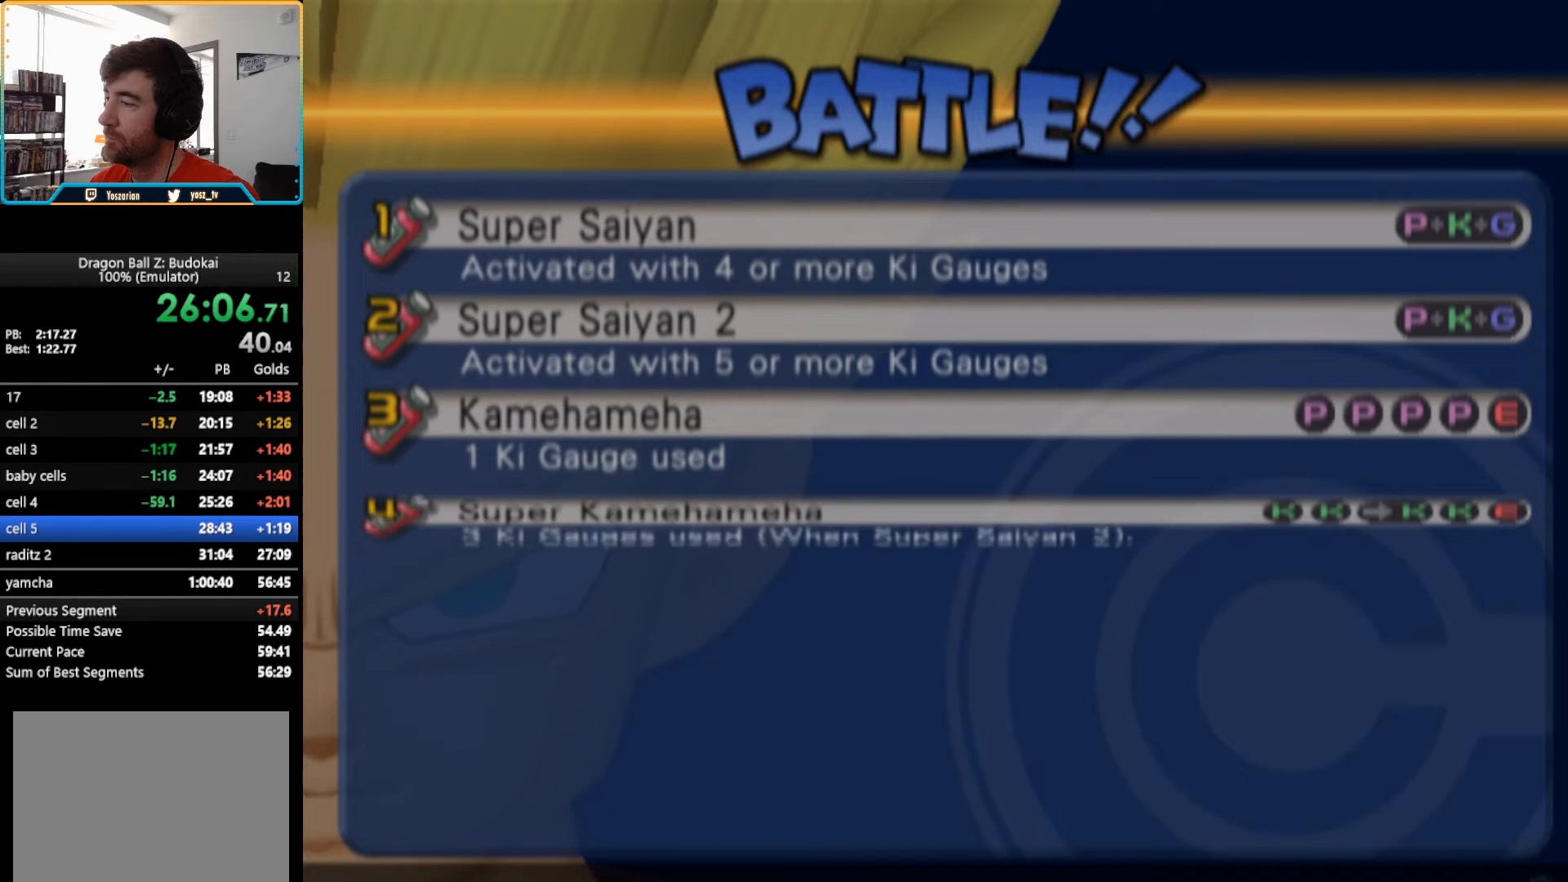
{"buttons": ["START"], "left_stick": "center", "right_stick": "center", "button_events": [[17, "START", "up"], [100, "START", "down"], [217, "START", "up"], [267, "START", "down"], [383, "START", "up"], [467, "START", "down"]]}
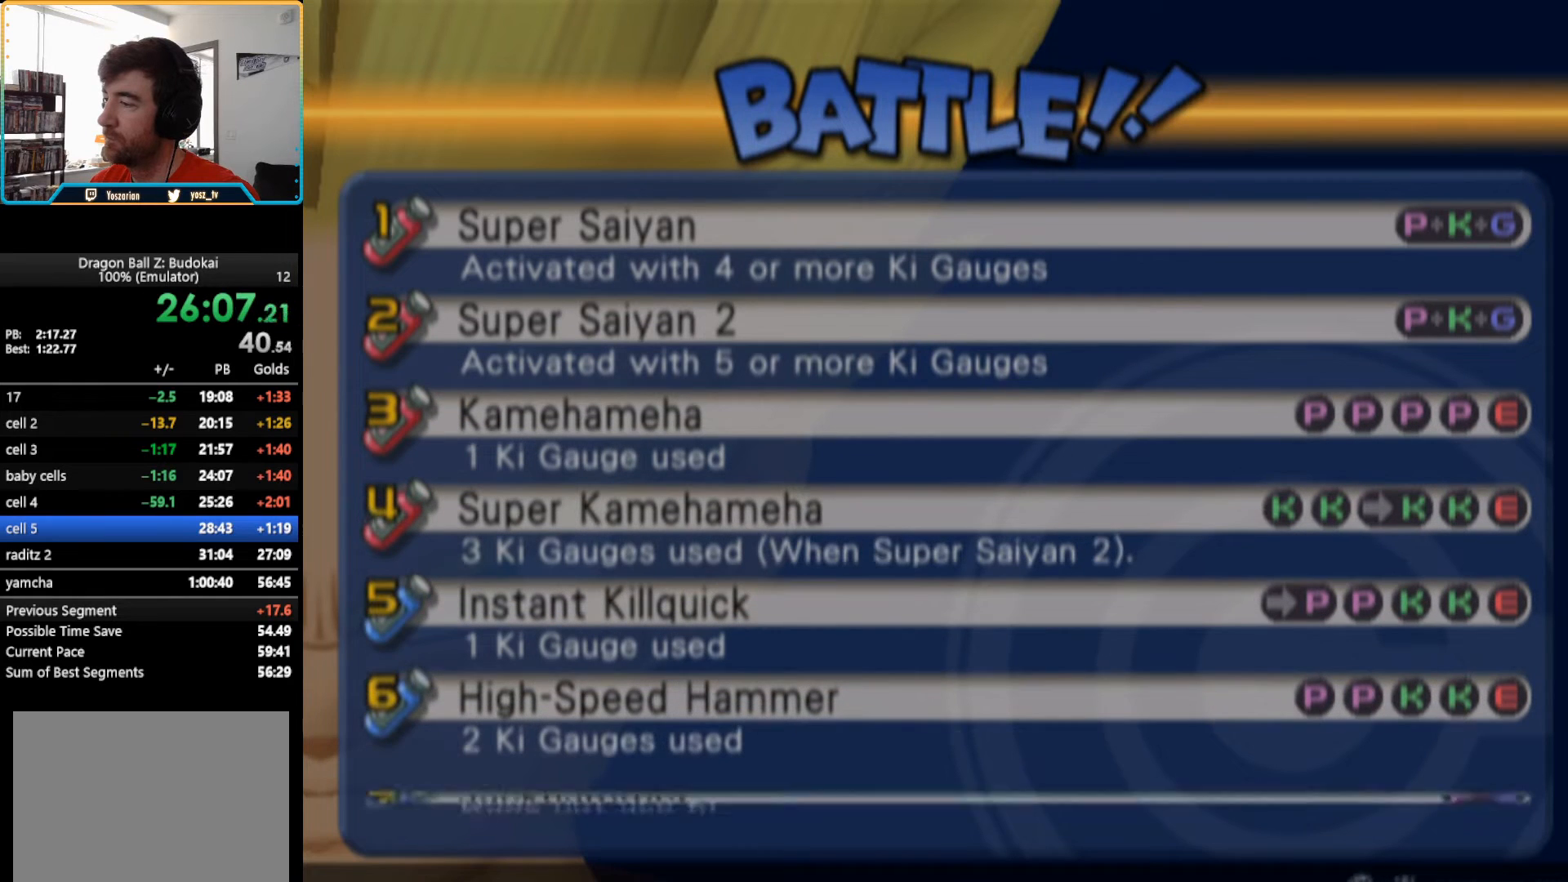
{"buttons": ["START"], "left_stick": "center", "right_stick": "center", "button_events": [[67, "START", "up"], [167, "START", "down"], [233, "START", "up"], [317, "START", "down"], [433, "START", "up"], [483, "START", "down"]]}
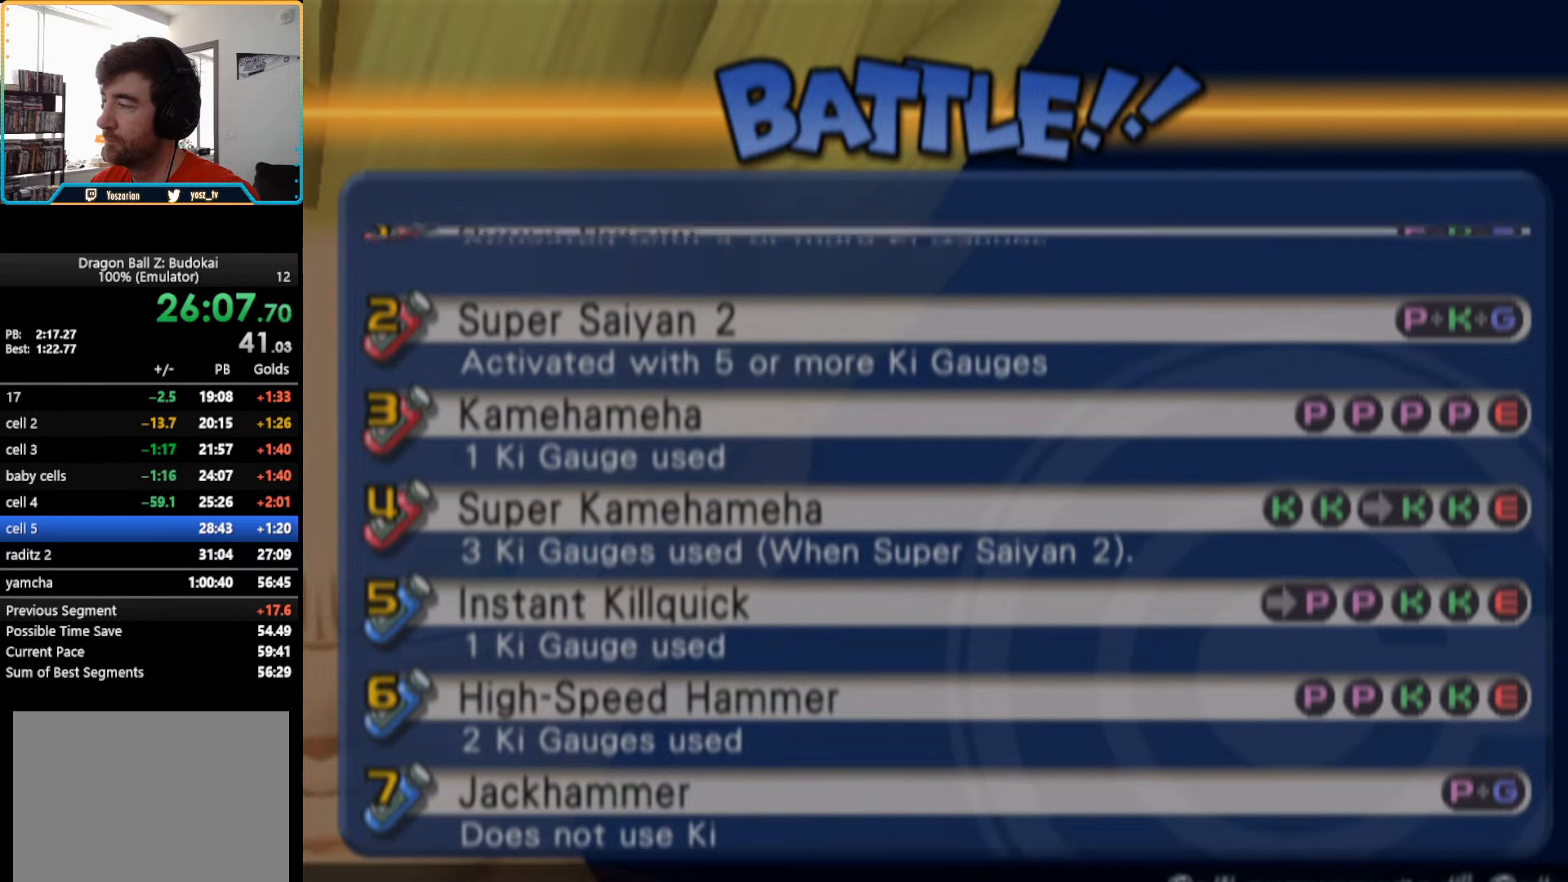
{"buttons": [], "left_stick": "center", "right_stick": "center", "button_events": [[250, "START", "up"], [350, "START", "down"], [483, "START", "up"]]}
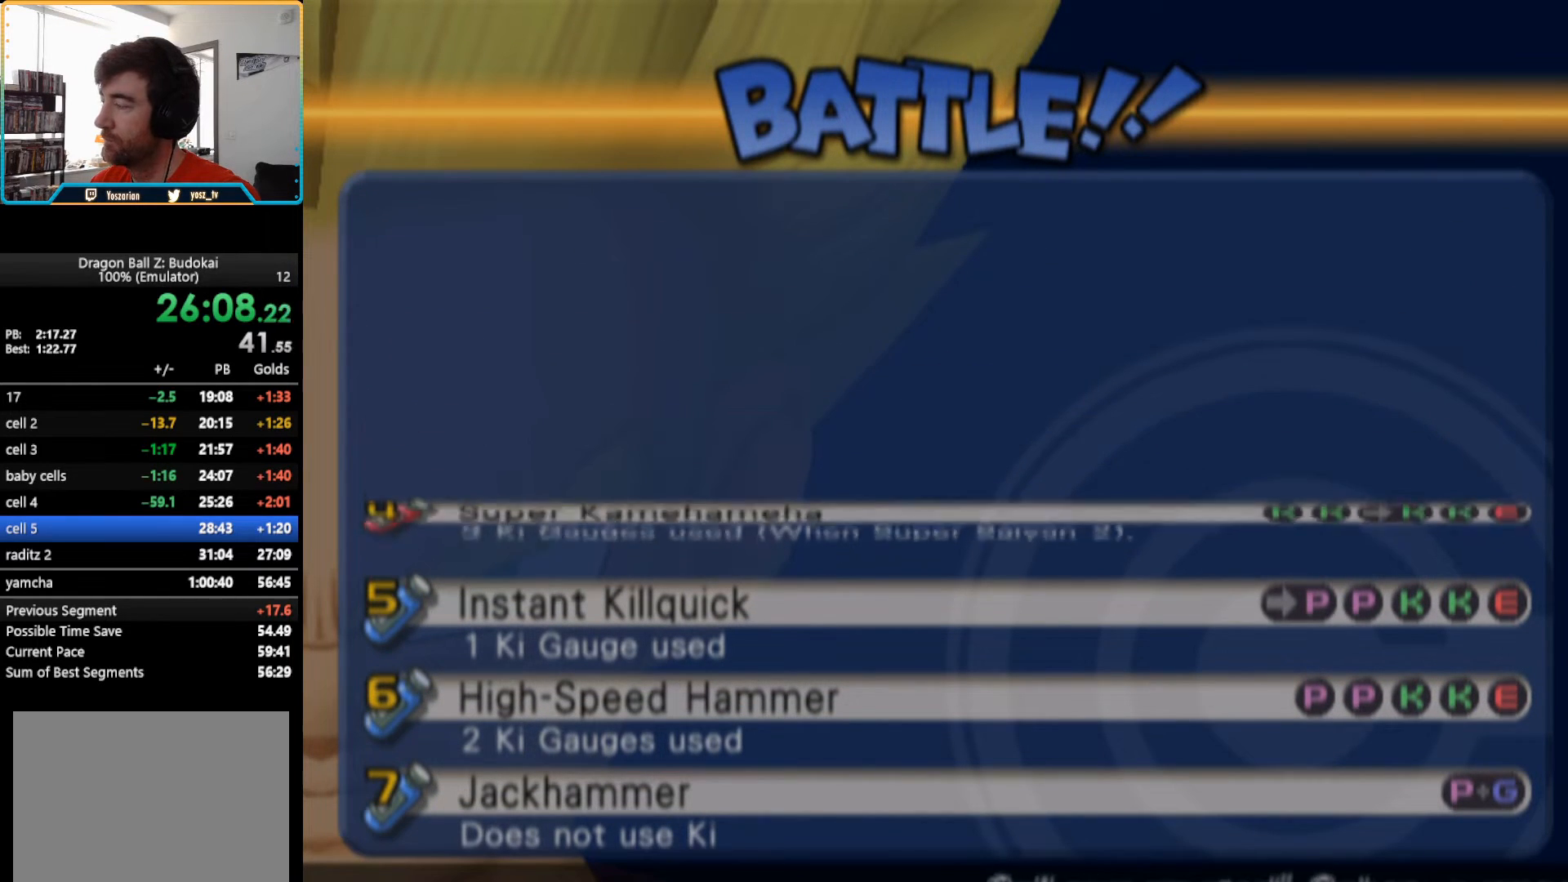
{"buttons": [], "left_stick": "center", "right_stick": "center", "button_events": [[67, "START", "down"], [200, "START", "up"], [267, "START", "down"], [417, "START", "up"]]}
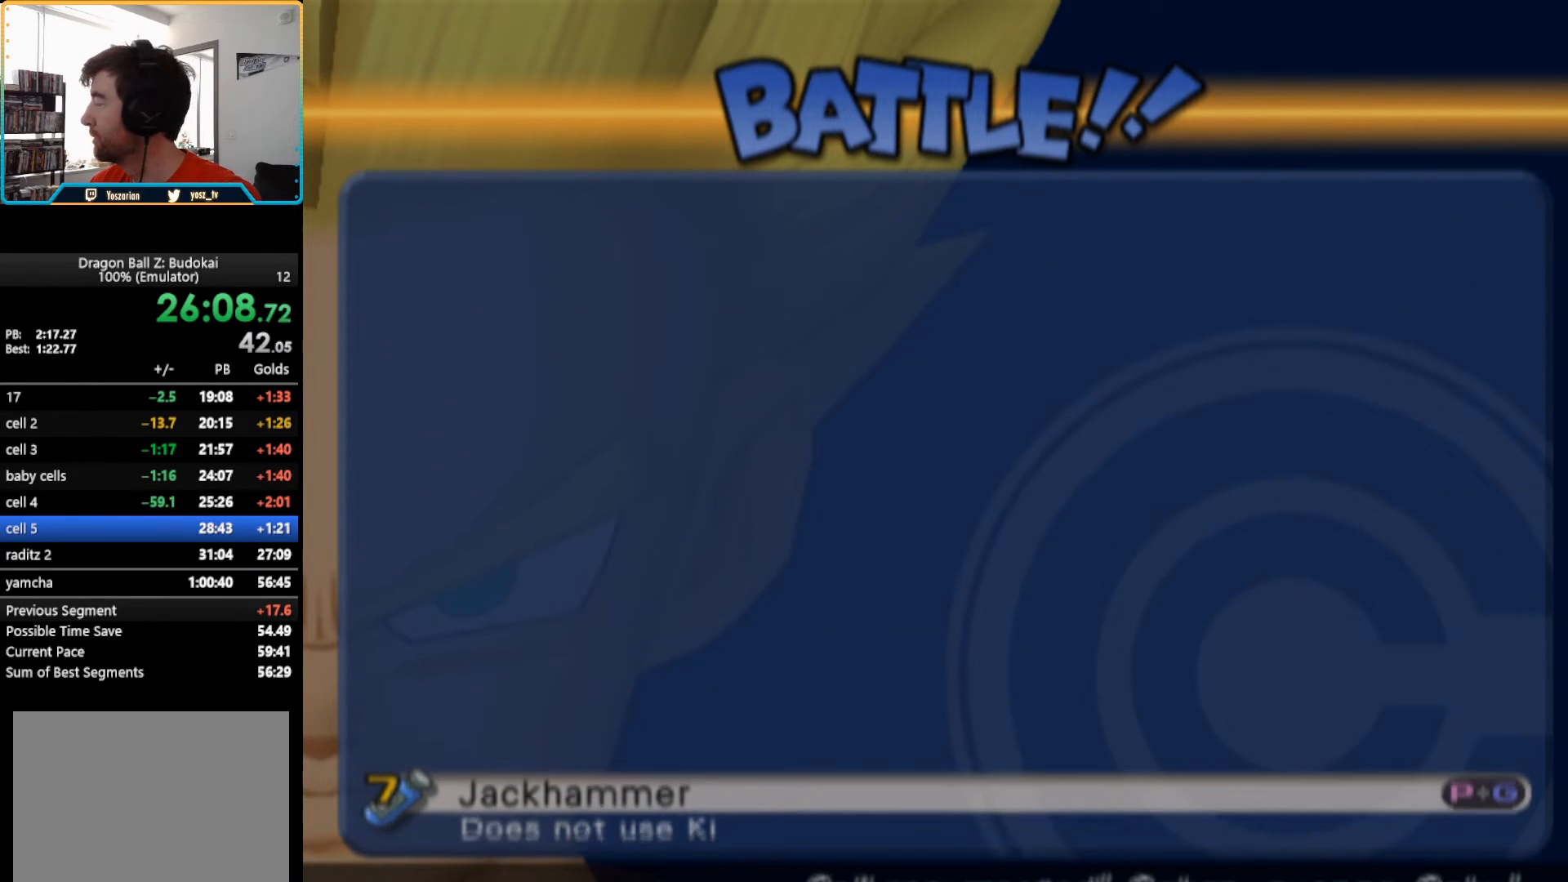
{"buttons": [], "left_stick": "center", "right_stick": "center", "button_events": [[33, "START", "down"], [167, "START", "up"], [250, "START", "down"], [383, "START", "up"]]}
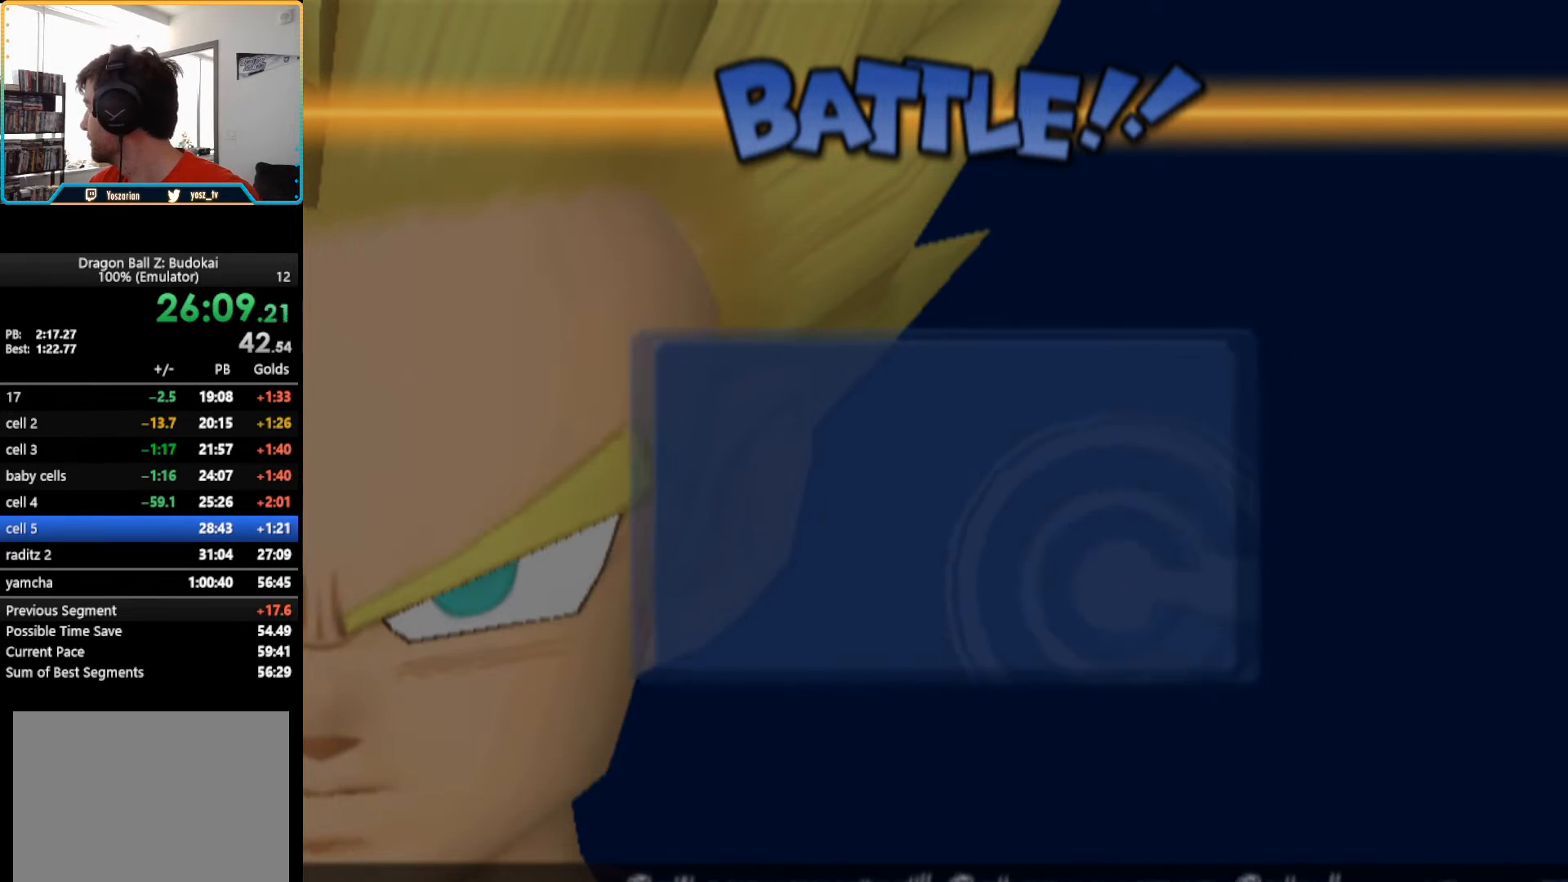
{"buttons": [], "left_stick": "center", "right_stick": "center", "button_events": [[50, "START", "down"], [217, "START", "up"]]}
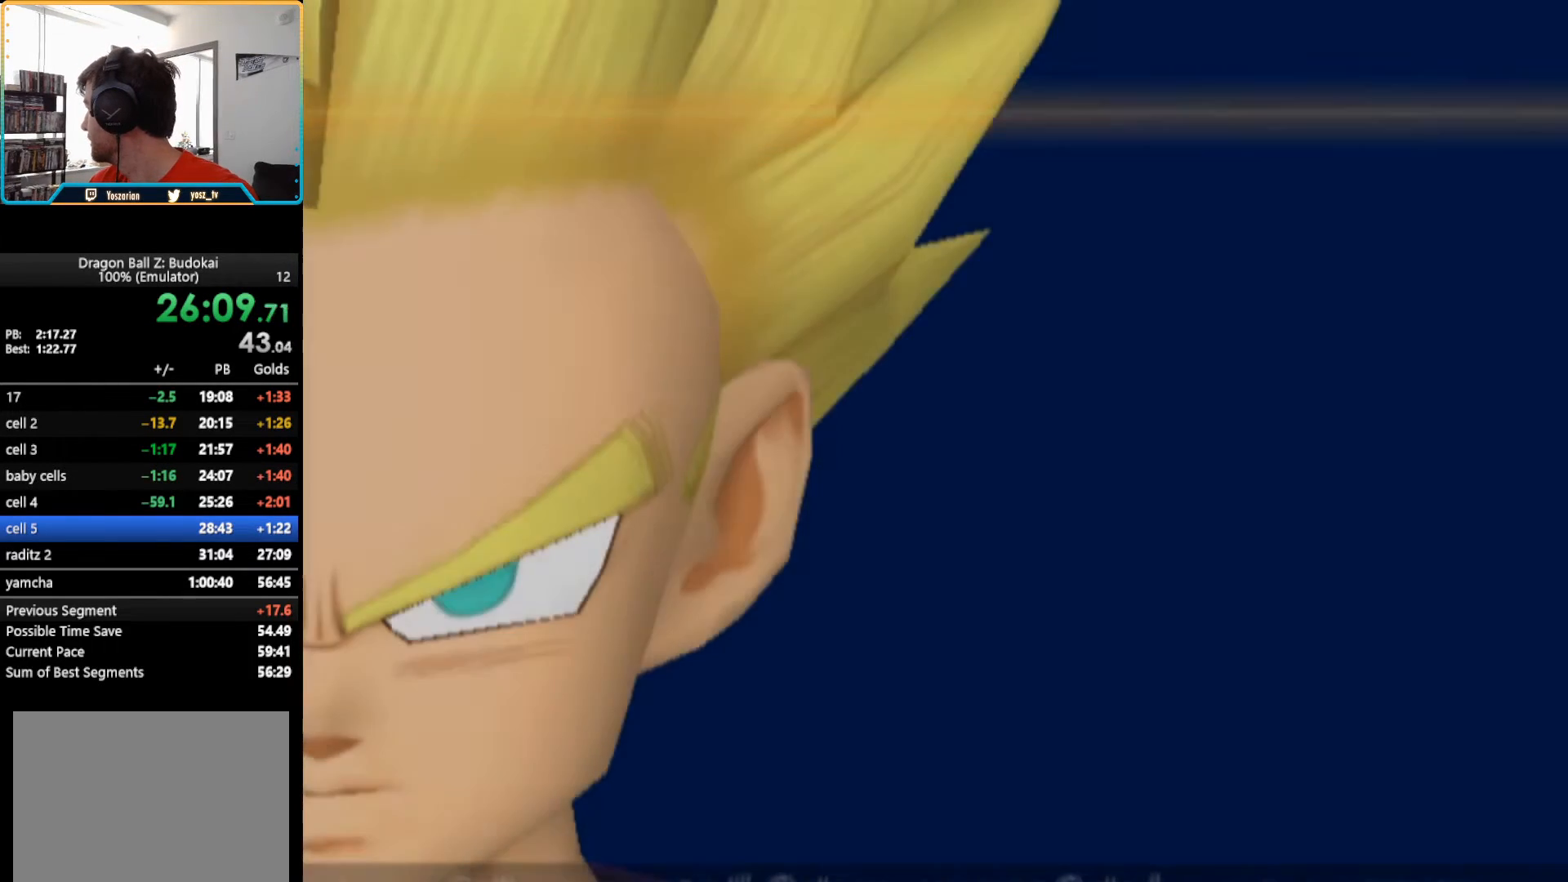
{"buttons": ["START"], "left_stick": "center", "right_stick": "center", "button_events": [[467, "START", "down"]]}
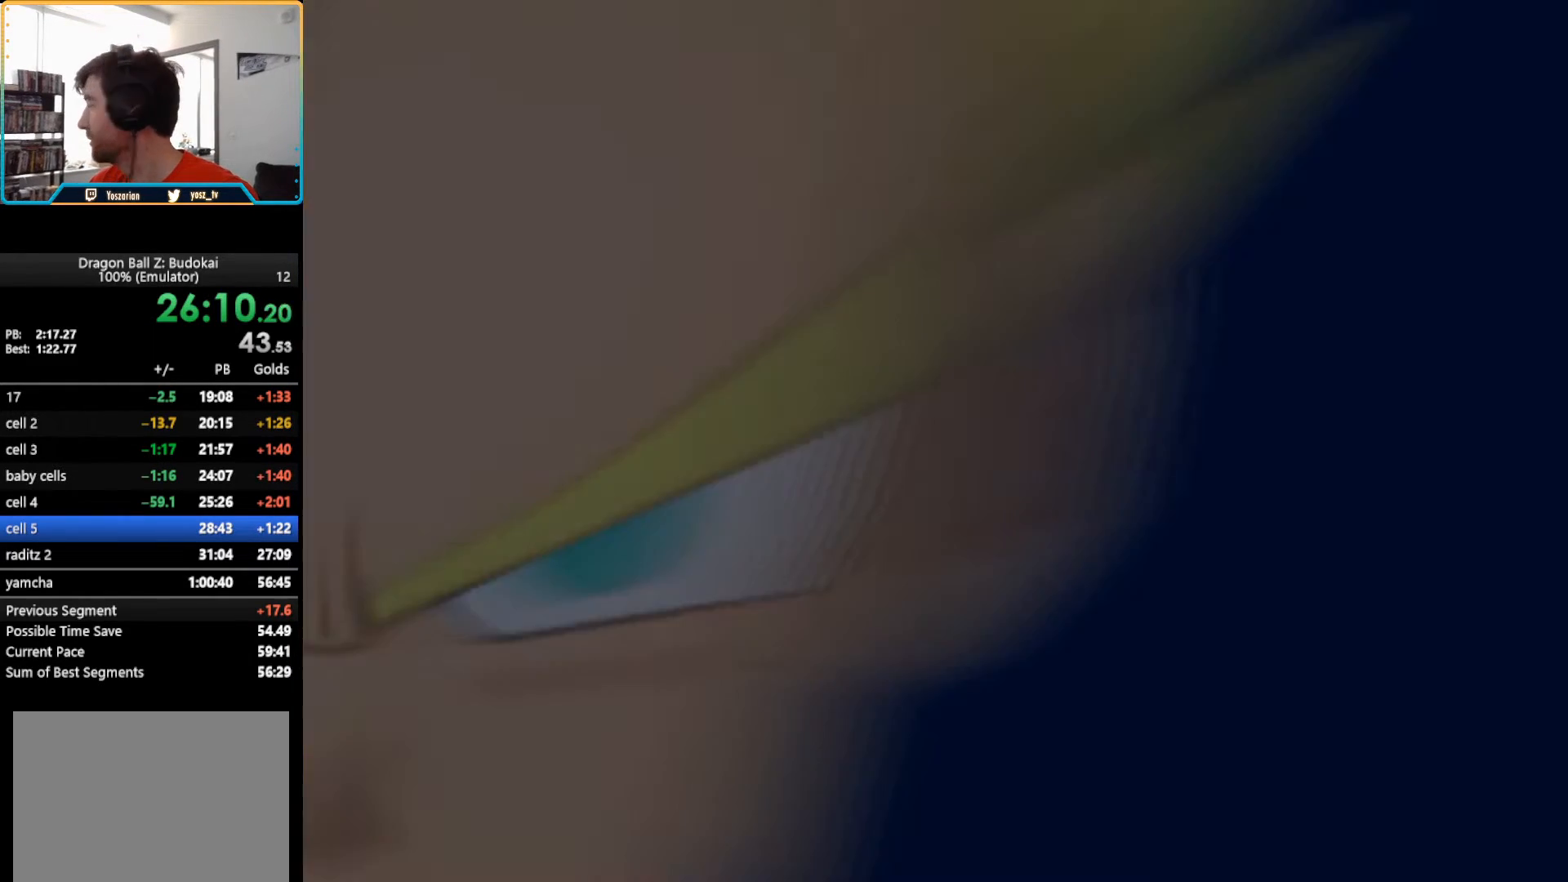
{"buttons": [], "left_stick": "center", "right_stick": "center", "button_events": [[117, "START", "up"]]}
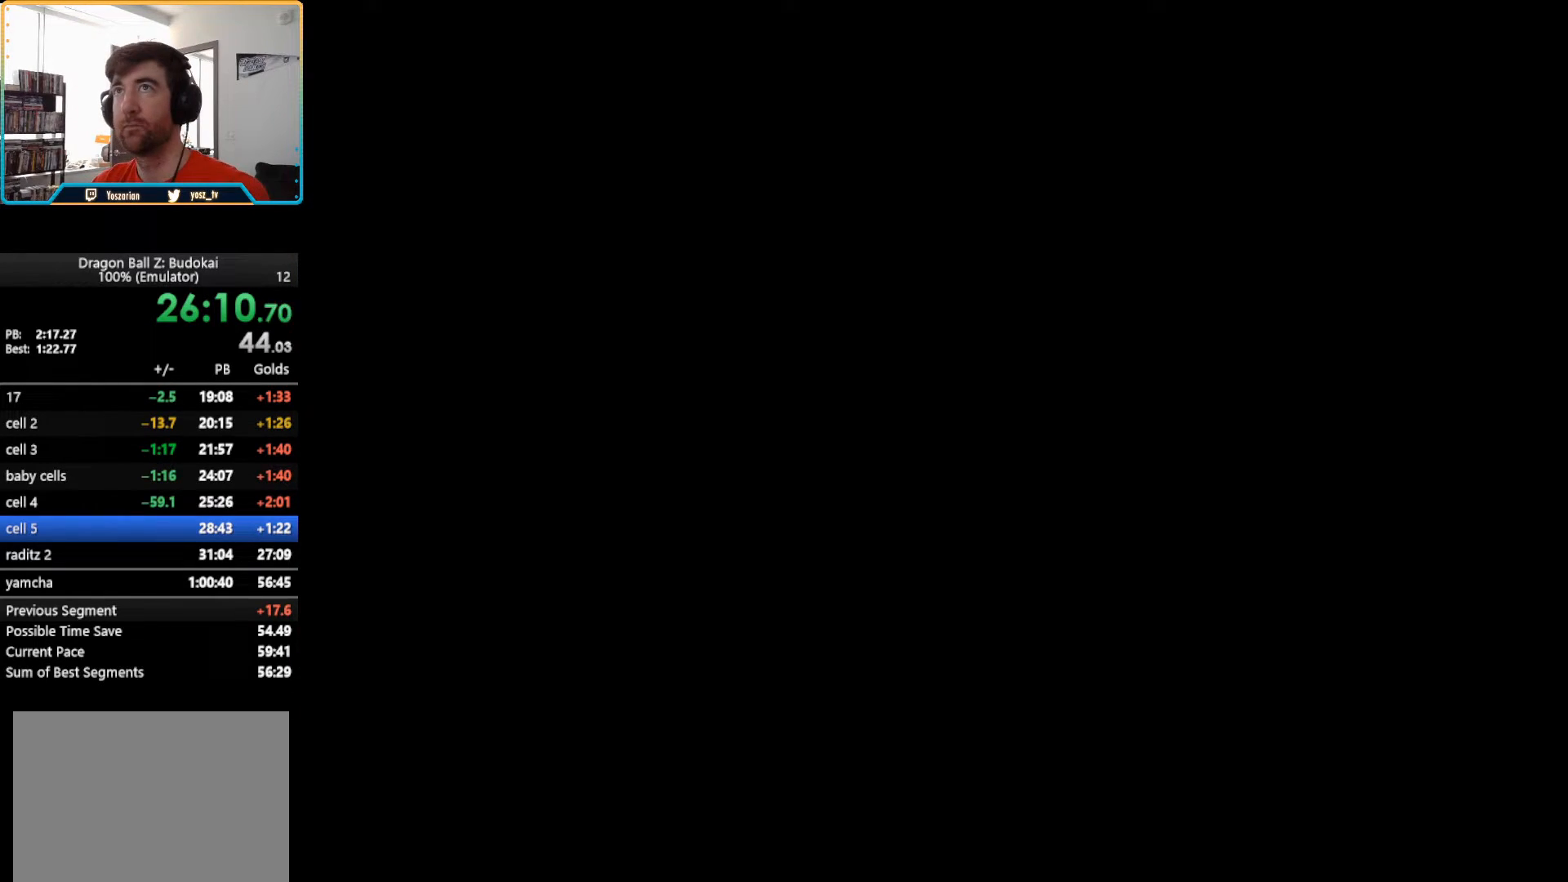
{"buttons": [], "left_stick": "center", "right_stick": "center", "button_events": []}
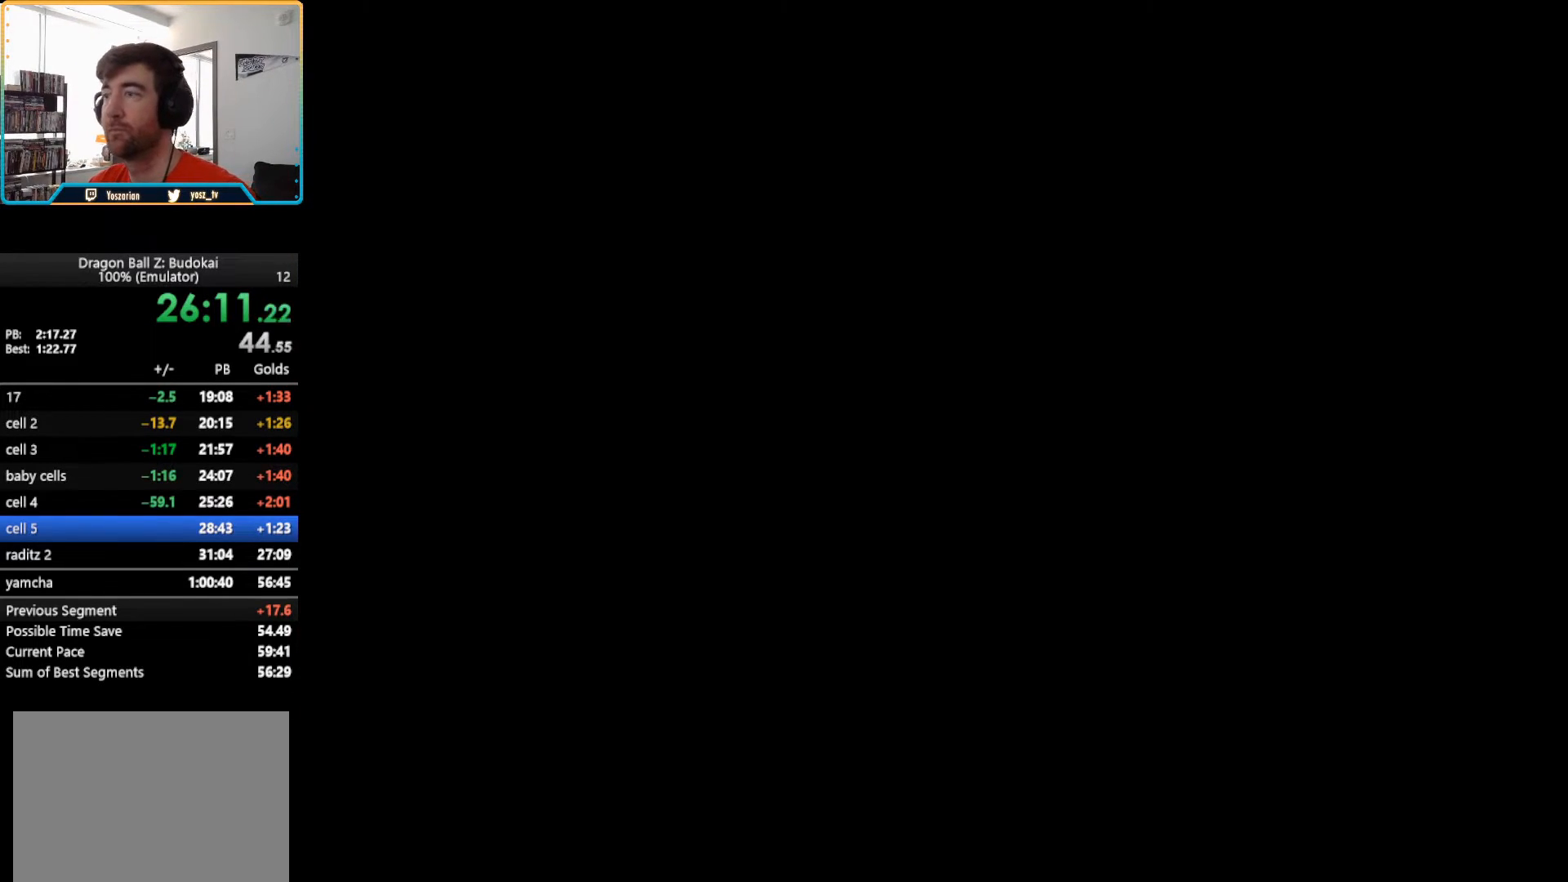
{"buttons": [], "left_stick": "center", "right_stick": "center", "button_events": [[100, "DPAD_RIGHT", "down"], [200, "DPAD_RIGHT", "up"], [283, "DPAD_RIGHT", "down"], [383, "DPAD_RIGHT", "up"]]}
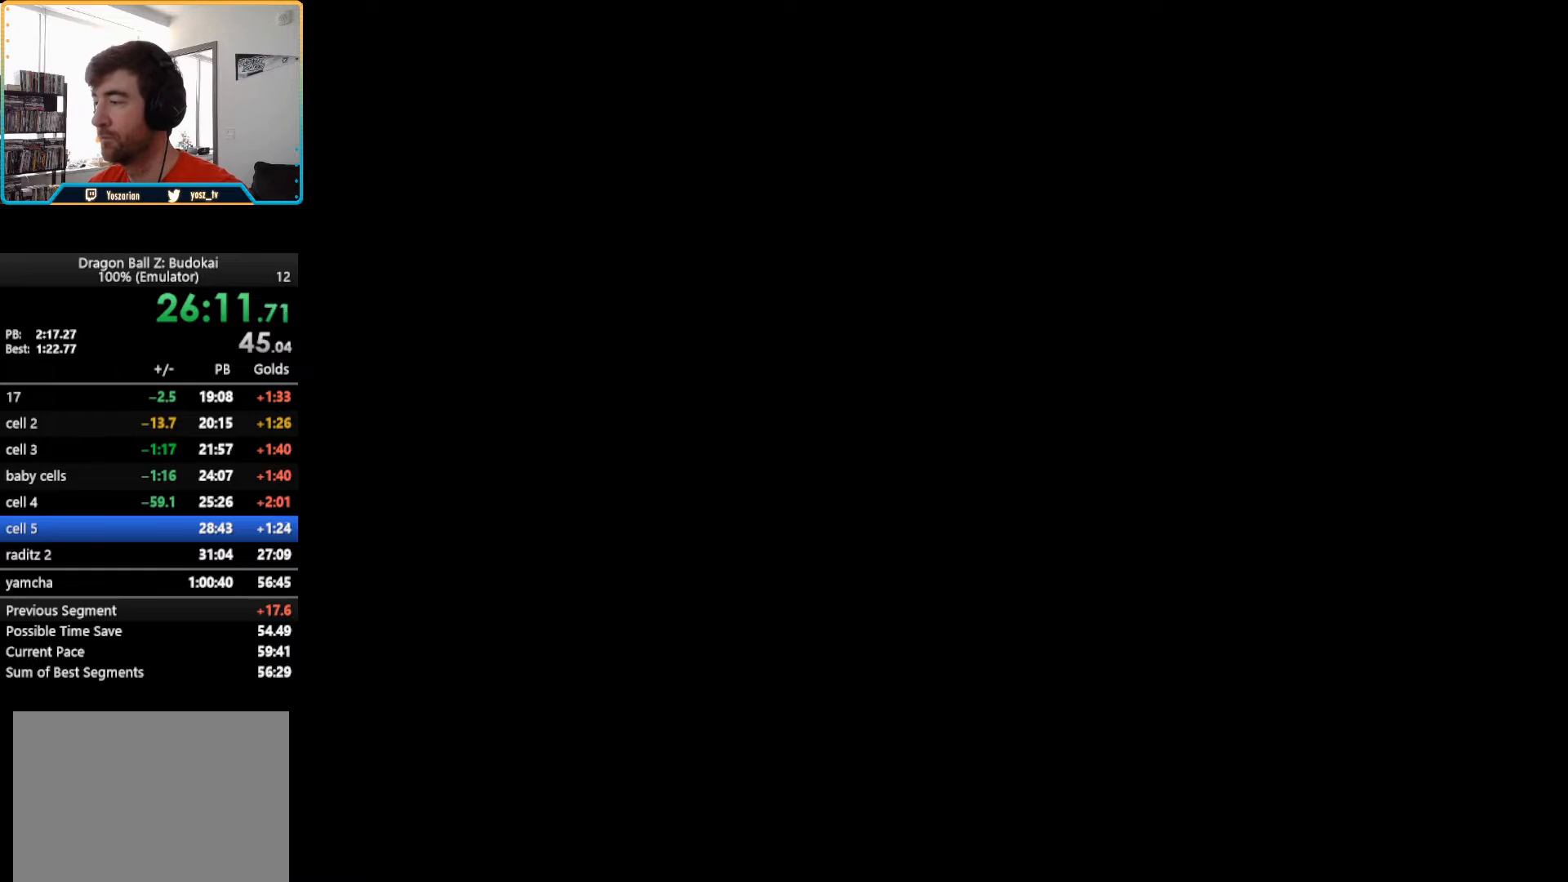
{"buttons": [], "left_stick": "center", "right_stick": "center", "button_events": [[50, "DPAD_RIGHT", "down"], [100, "DPAD_RIGHT", "up"], [167, "DPAD_RIGHT", "down"], [300, "DPAD_RIGHT", "up"]]}